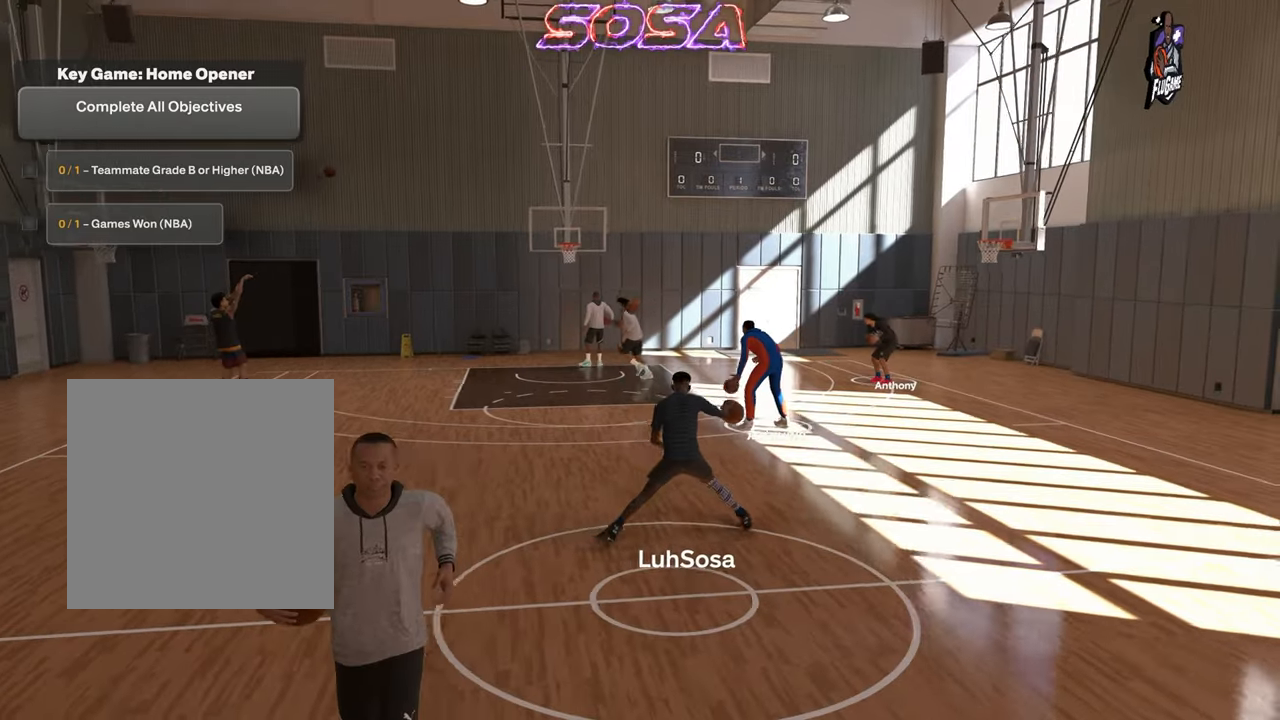
Gameplay with a controller (PlayStation layout); each line is a JSON object with the inputs held at the frame after it. "events" lists button and stick changes between this image and that frame as [ms after this image, input, new state], when the widget could be followed in between. Not read: L3 R3.
{"buttons": ["R2"], "left_stick": "center", "right_stick": "center", "events": []}
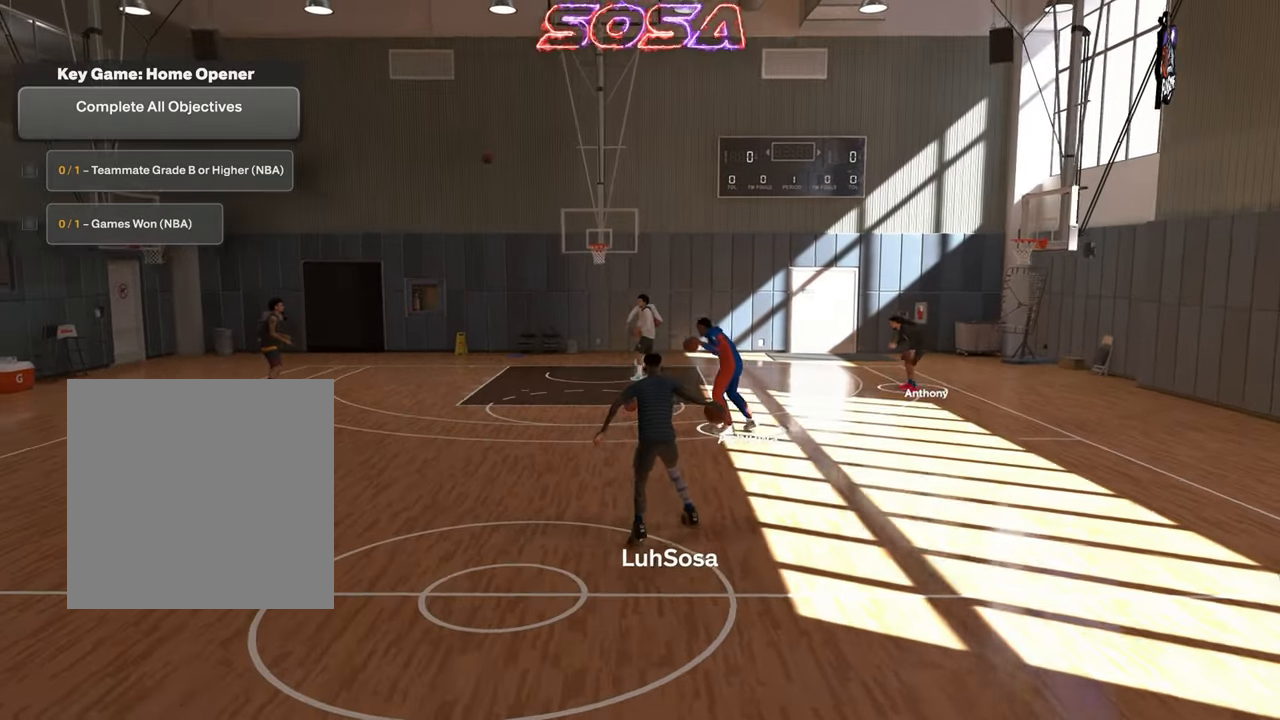
{"buttons": ["R2"], "left_stick": "center", "right_stick": "center", "events": []}
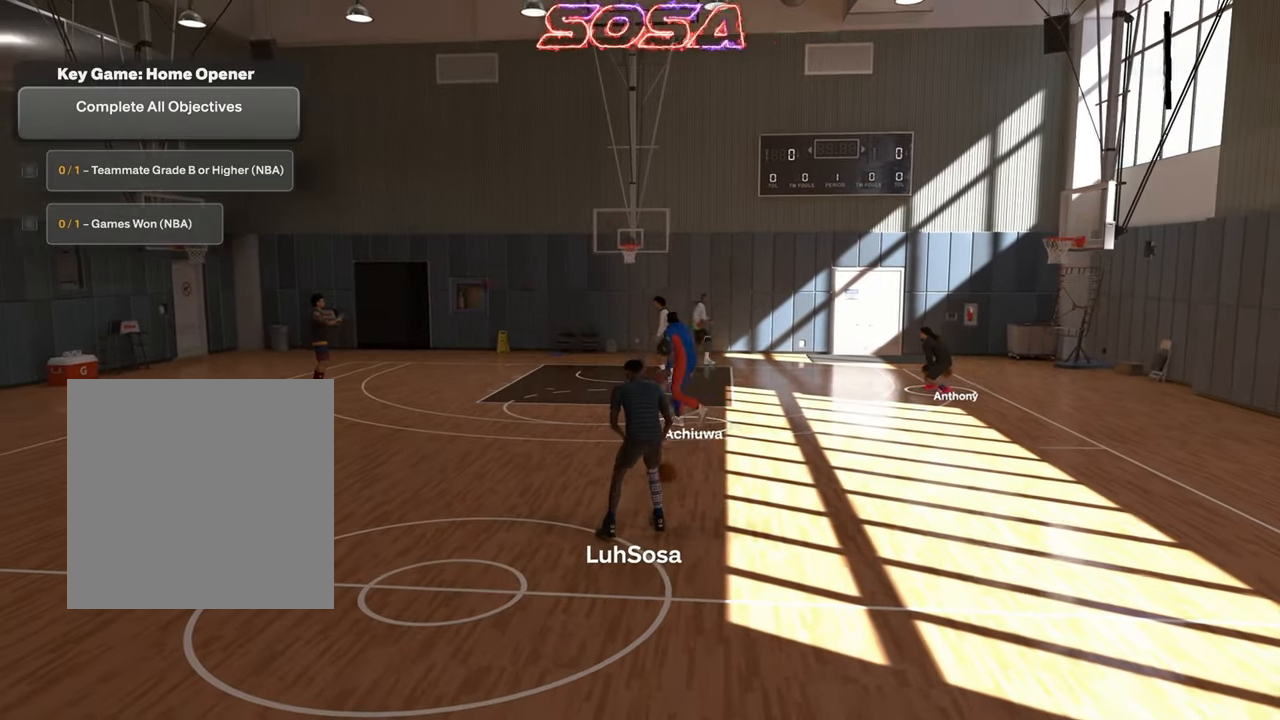
{"buttons": ["R2"], "left_stick": "center", "right_stick": "center", "events": [[117, "left_stick", "right"], [217, "left_stick", "center"]]}
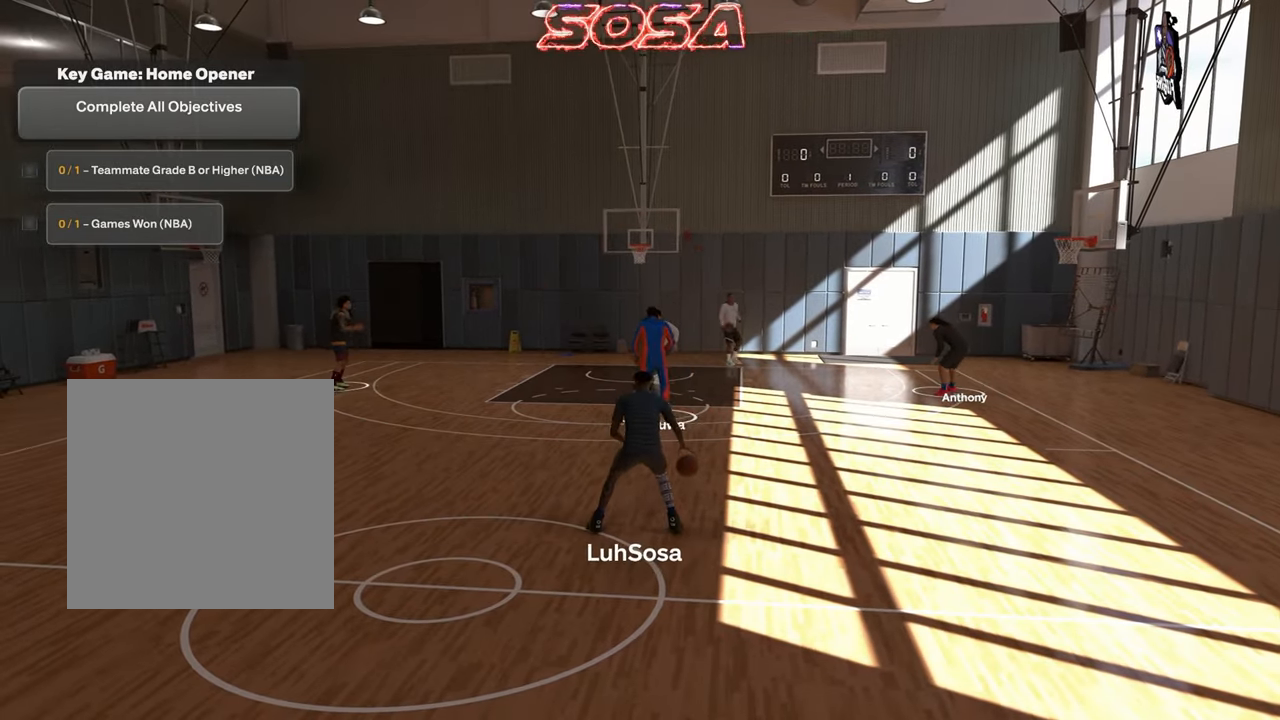
{"buttons": ["R2"], "left_stick": "right", "right_stick": "center", "events": [[450, "left_stick", "right"]]}
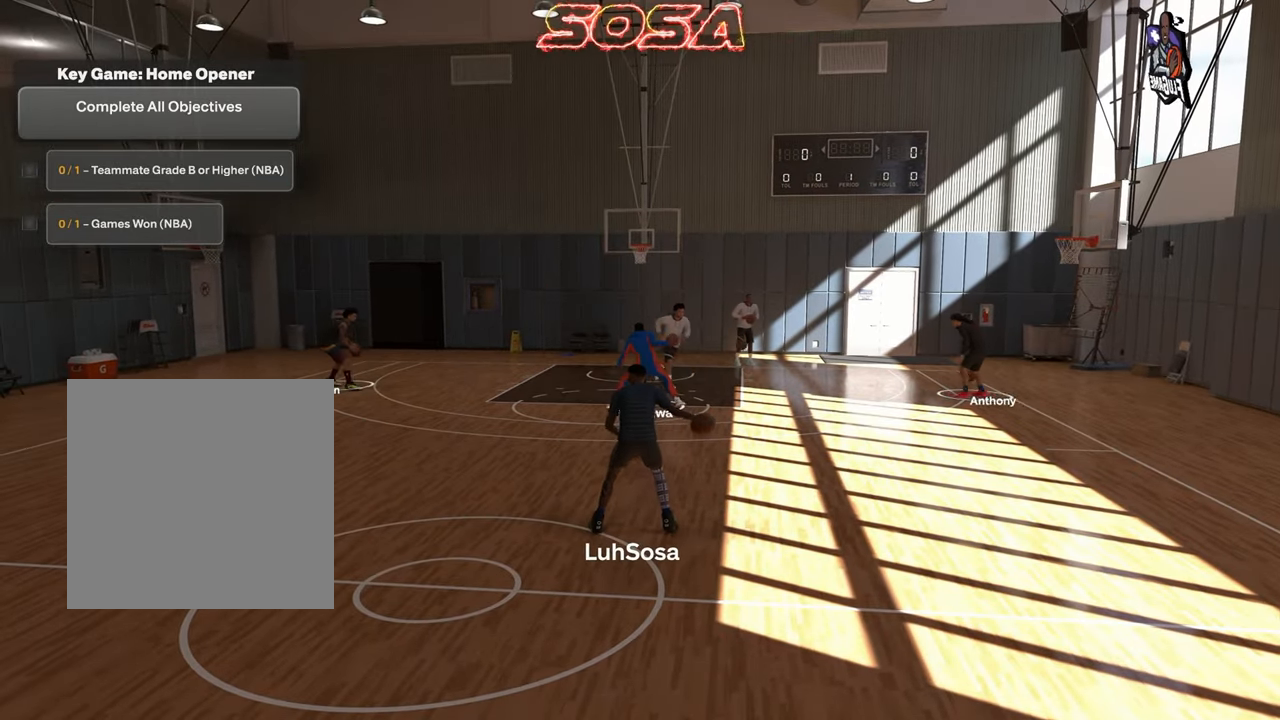
{"buttons": ["R2"], "left_stick": "center", "right_stick": "center", "events": [[50, "left_stick", "center"]]}
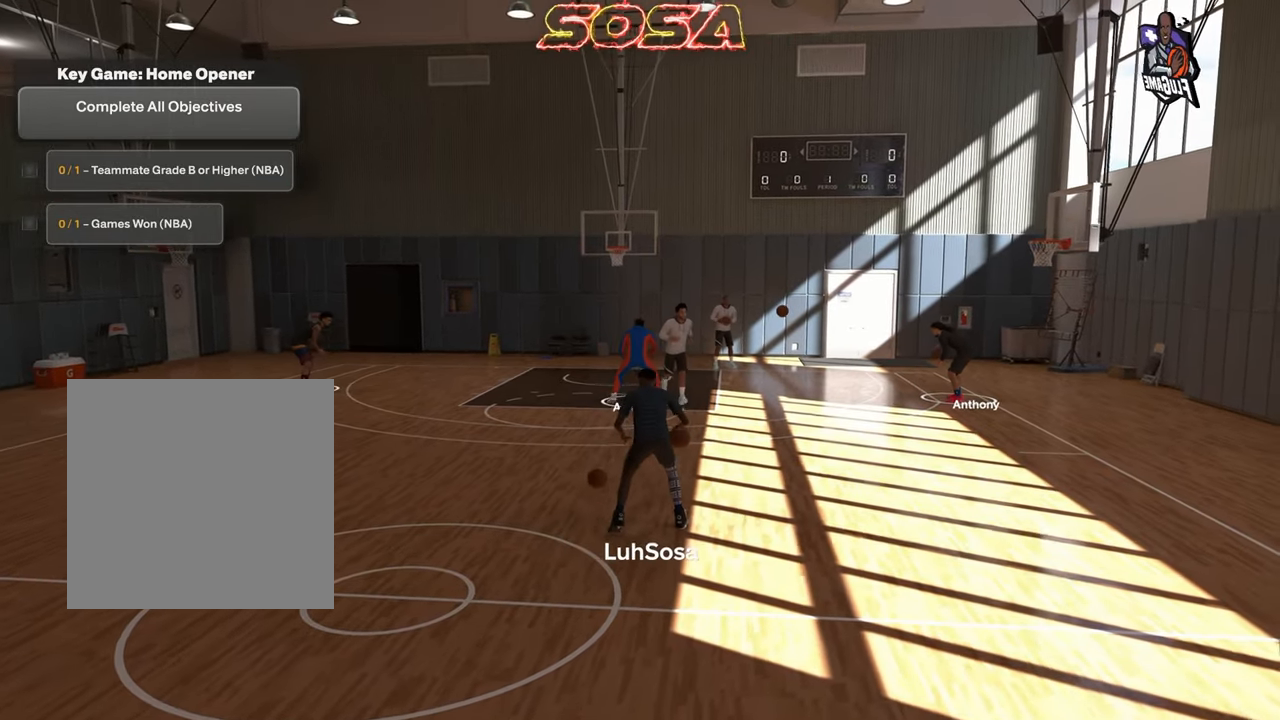
{"buttons": ["R2"], "left_stick": "center", "right_stick": "center", "events": [[217, "left_stick", "up-right"], [333, "left_stick", "center"]]}
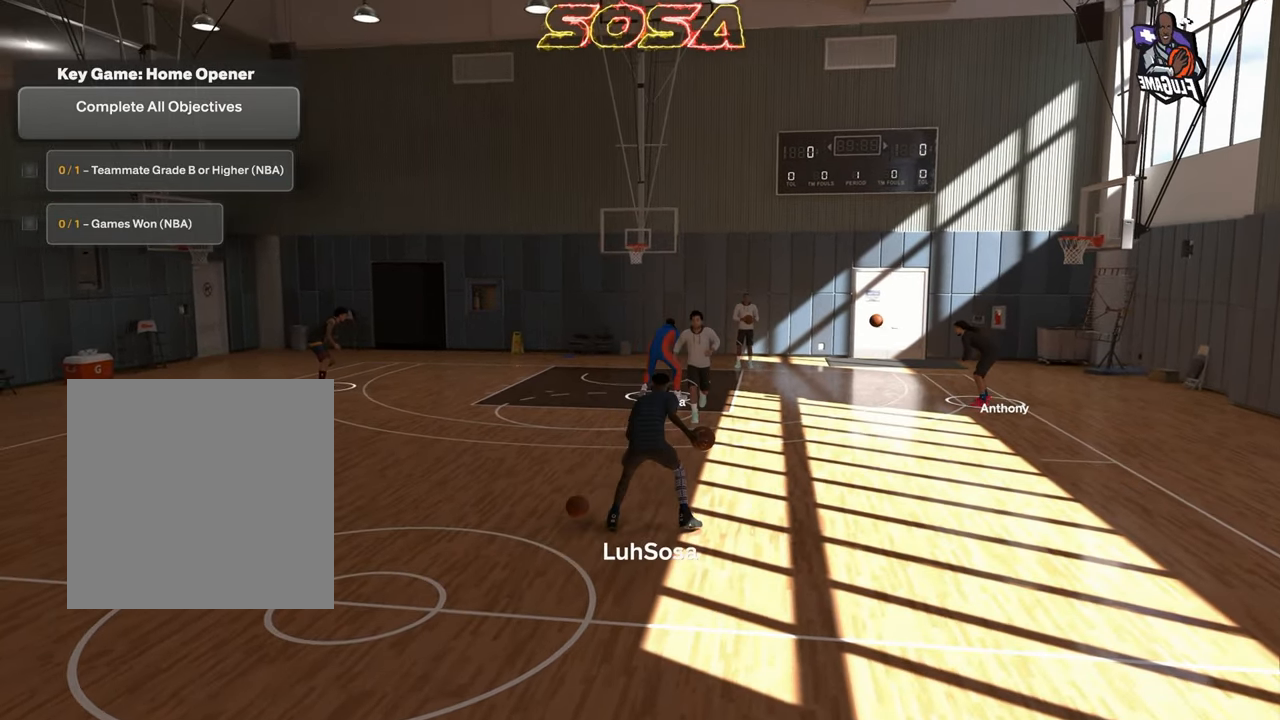
{"buttons": ["R2"], "left_stick": "center", "right_stick": "center", "events": []}
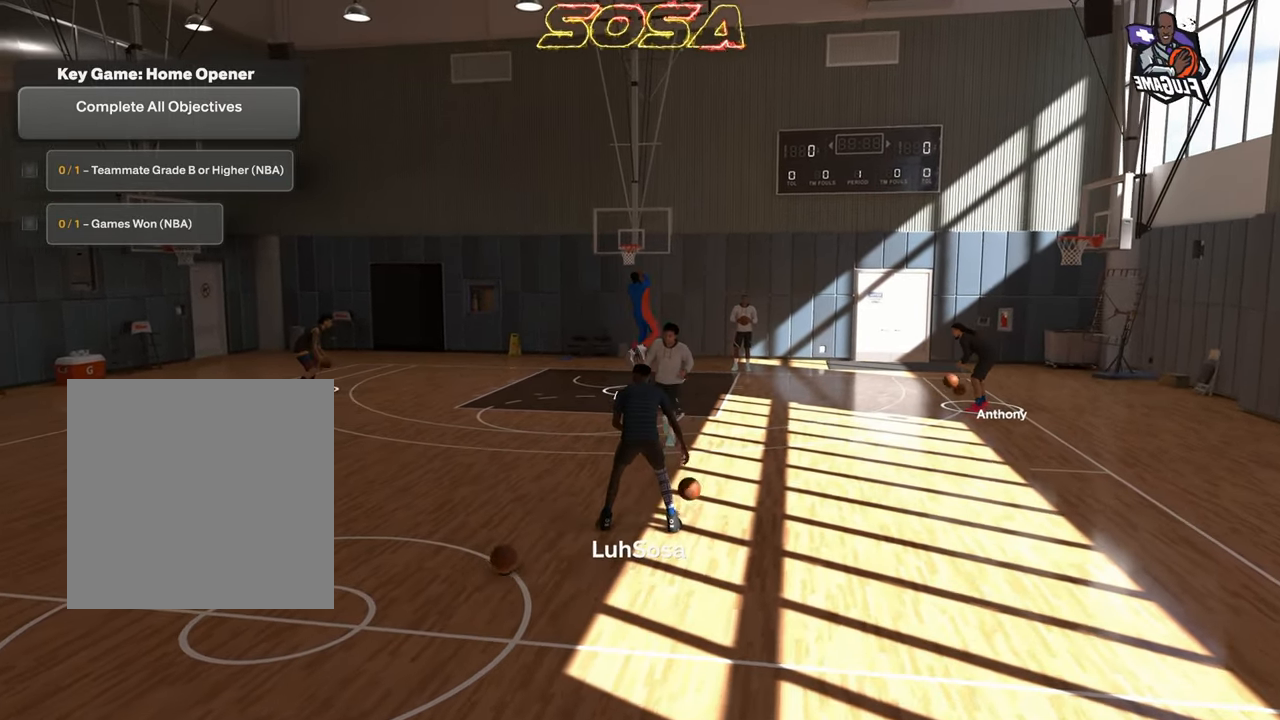
{"buttons": ["R2"], "left_stick": "center", "right_stick": "center", "events": [[33, "left_stick", "up-right"], [150, "left_stick", "center"]]}
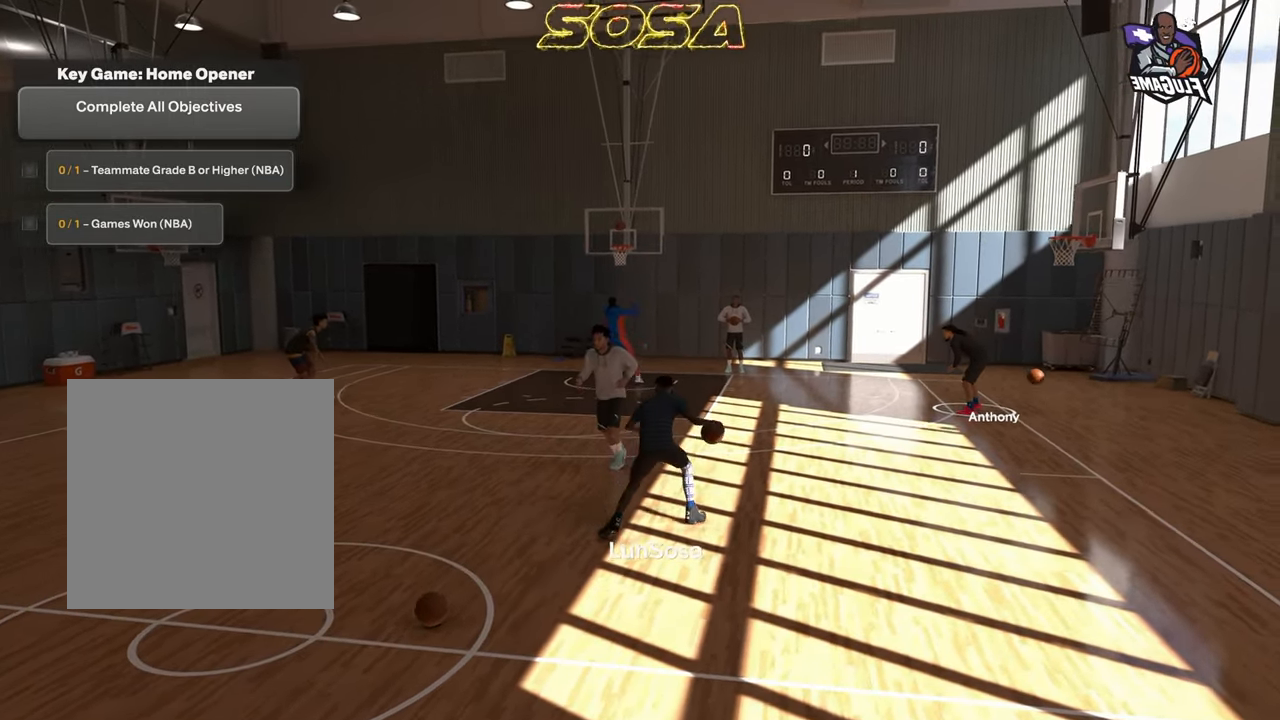
{"buttons": ["R2"], "left_stick": "center", "right_stick": "center", "events": [[367, "left_stick", "up-right"], [500, "left_stick", "center"]]}
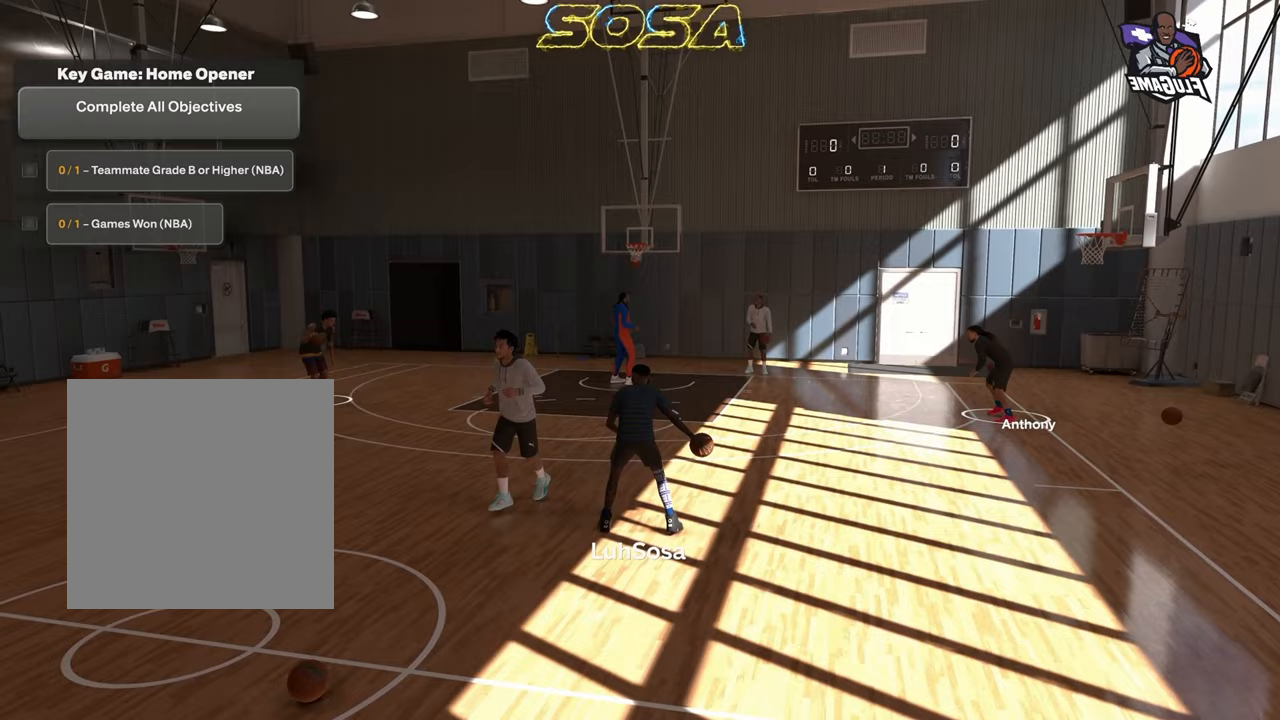
{"buttons": ["R2"], "left_stick": "center", "right_stick": "center", "events": []}
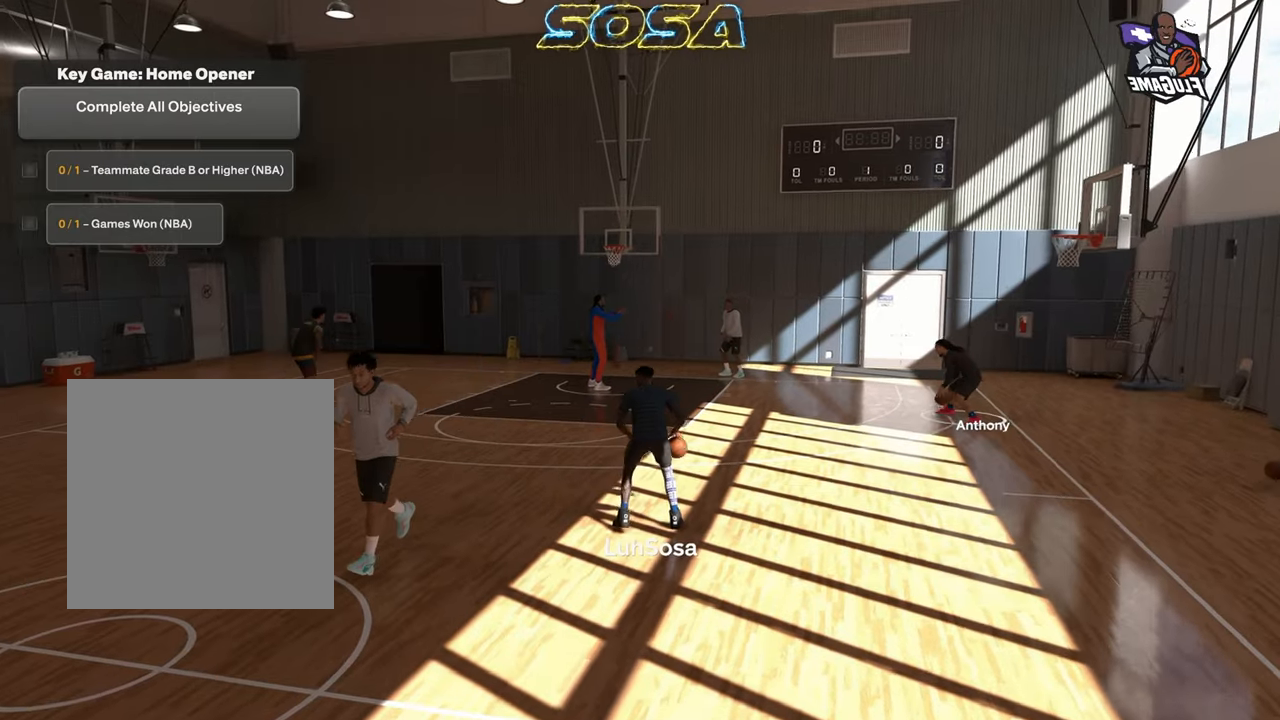
{"buttons": ["R2"], "left_stick": "center", "right_stick": "center", "events": [[217, "left_stick", "right"], [350, "left_stick", "center"], [383, "right_stick", "down"], [500, "right_stick", "center"]]}
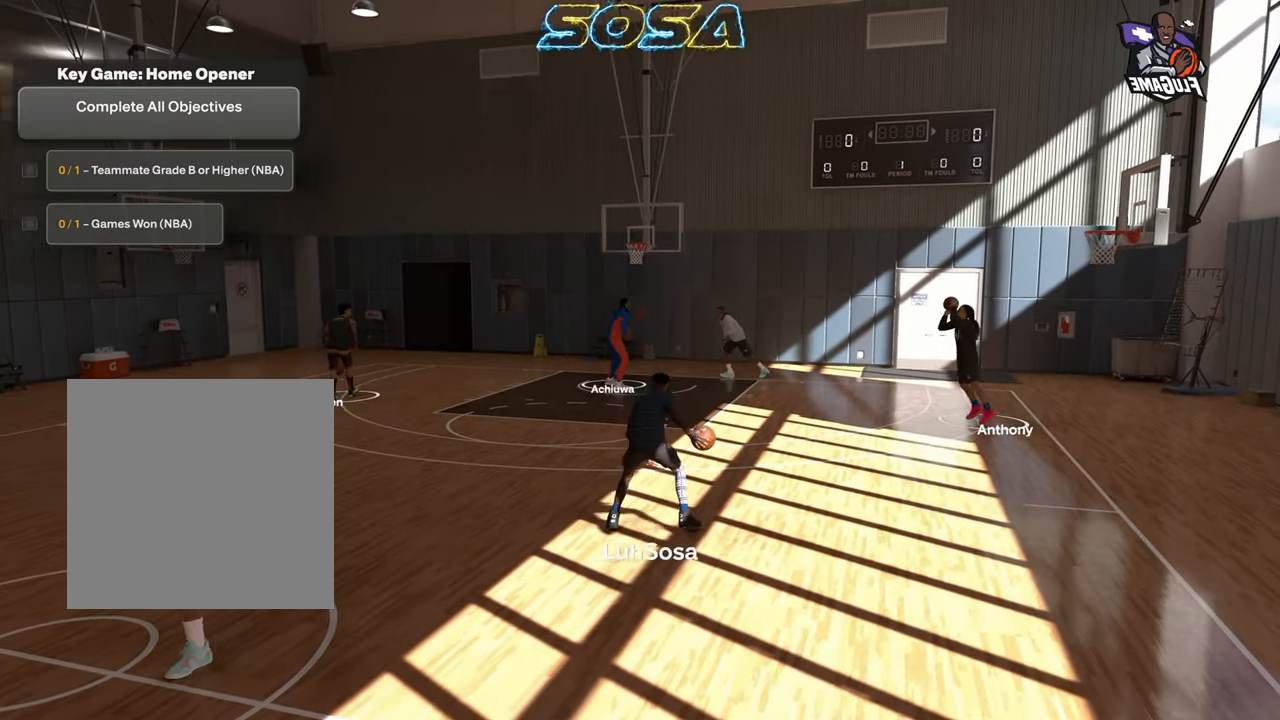
{"buttons": ["R2"], "left_stick": "center", "right_stick": "center", "events": []}
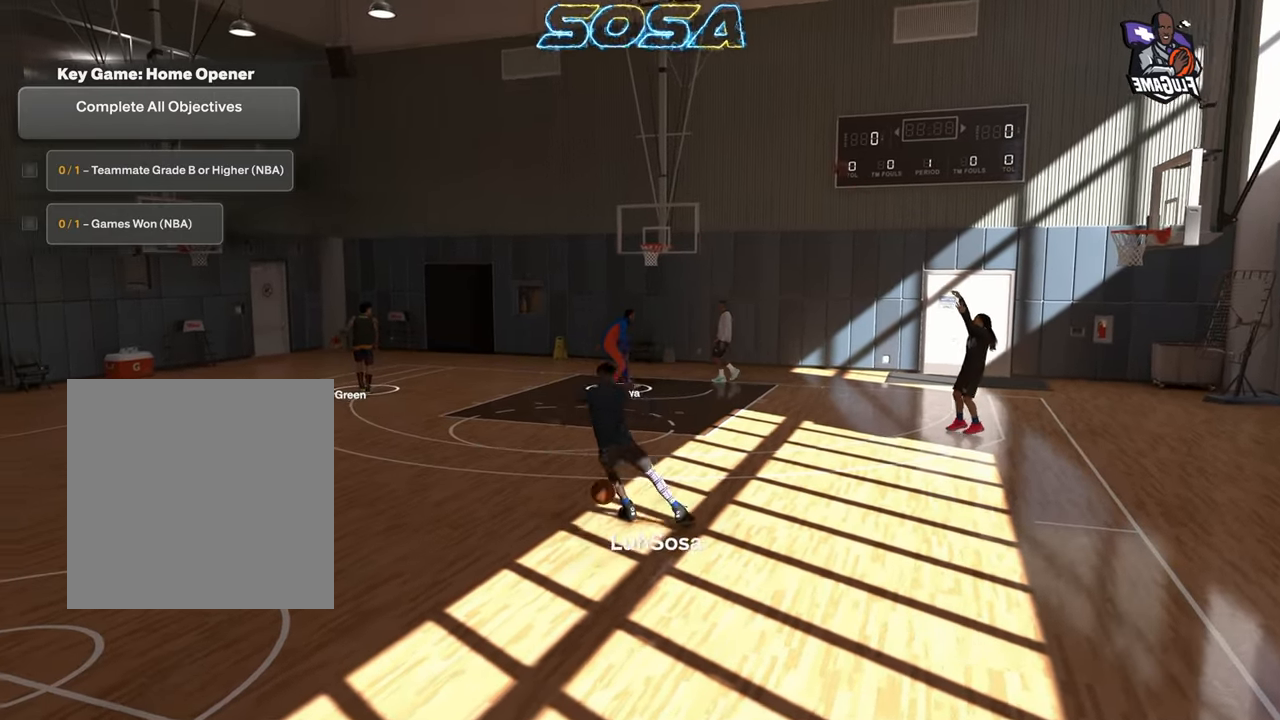
{"buttons": ["R2"], "left_stick": "center", "right_stick": "center", "events": []}
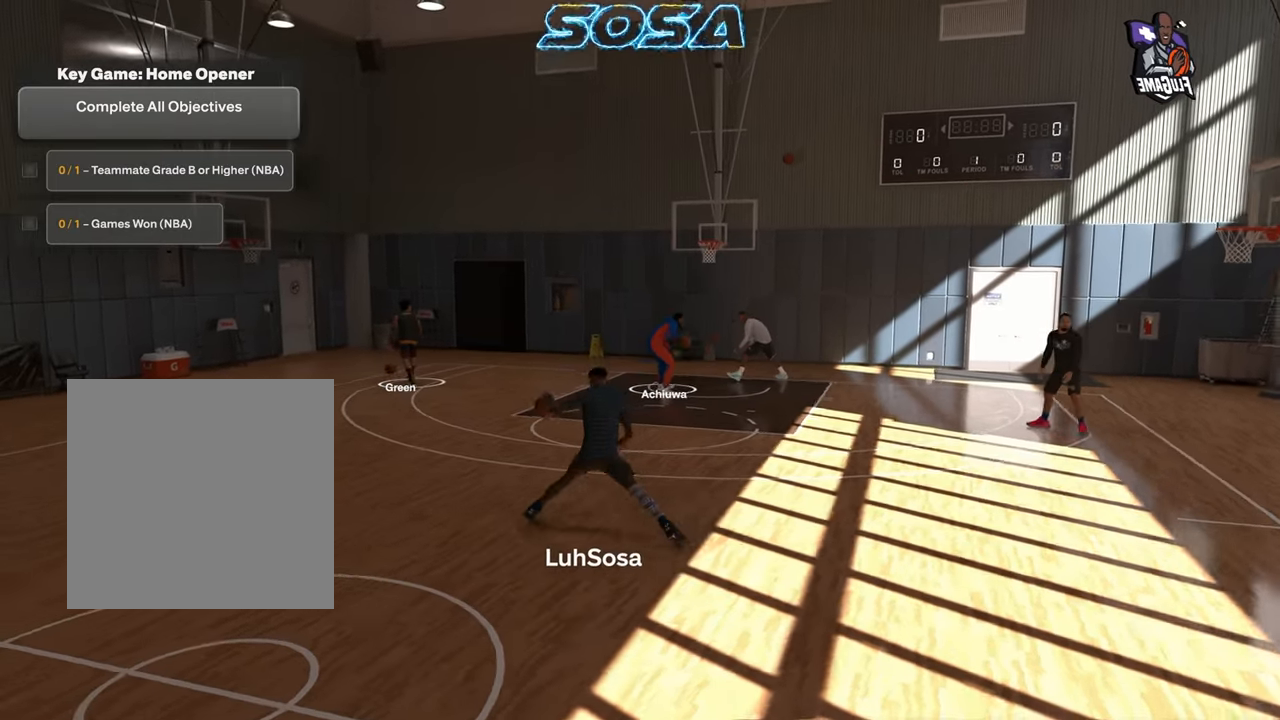
{"buttons": ["R2"], "left_stick": "center", "right_stick": "center", "events": []}
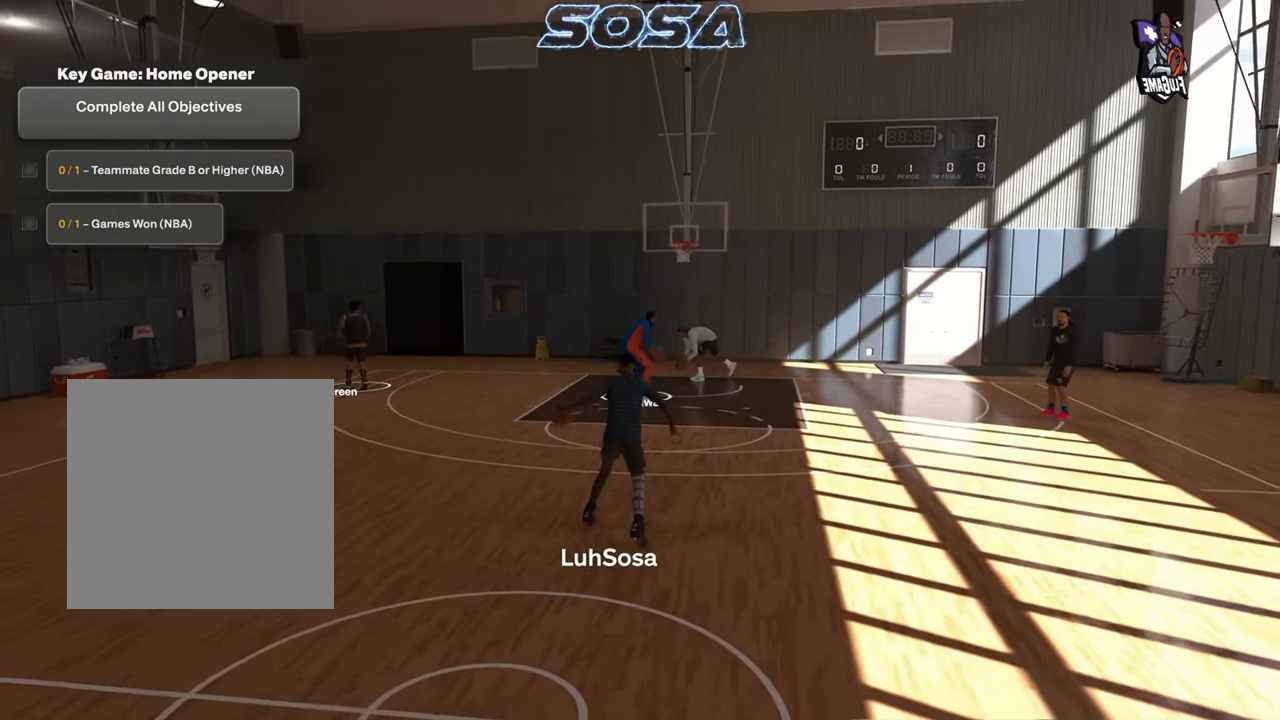
{"buttons": ["R2"], "left_stick": "center", "right_stick": "center", "events": []}
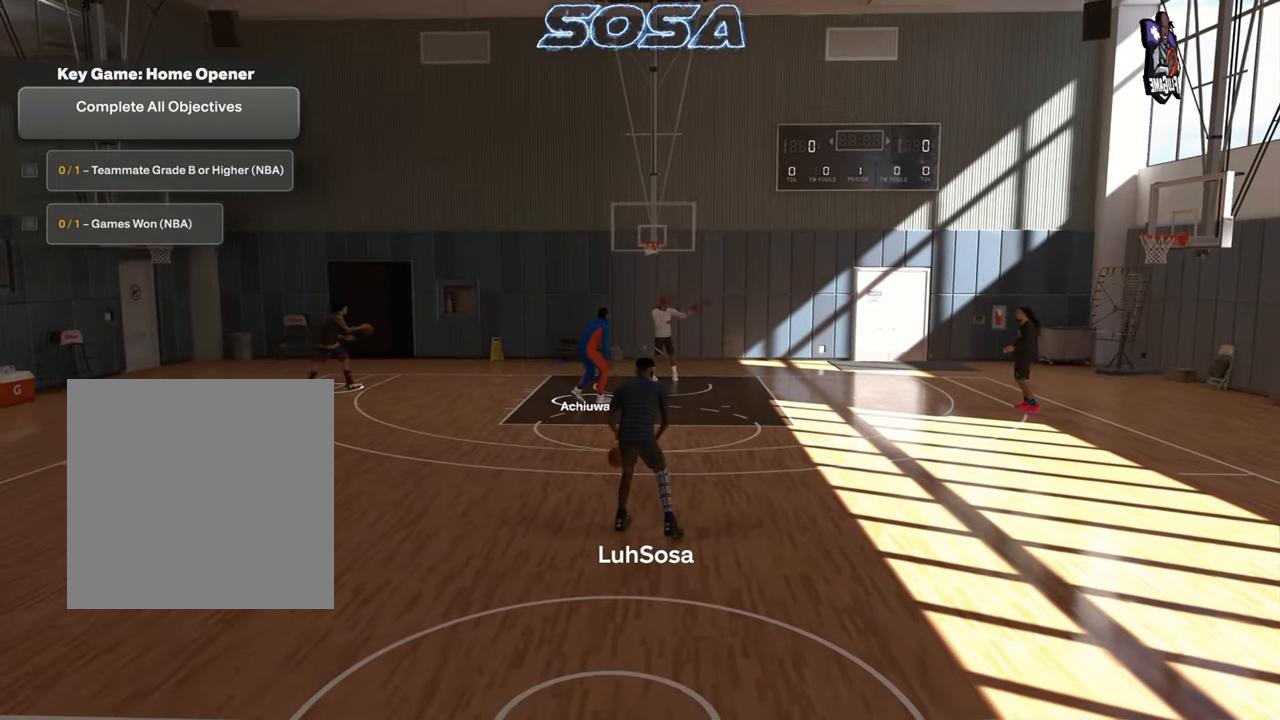
{"buttons": ["R2"], "left_stick": "center", "right_stick": "center", "events": []}
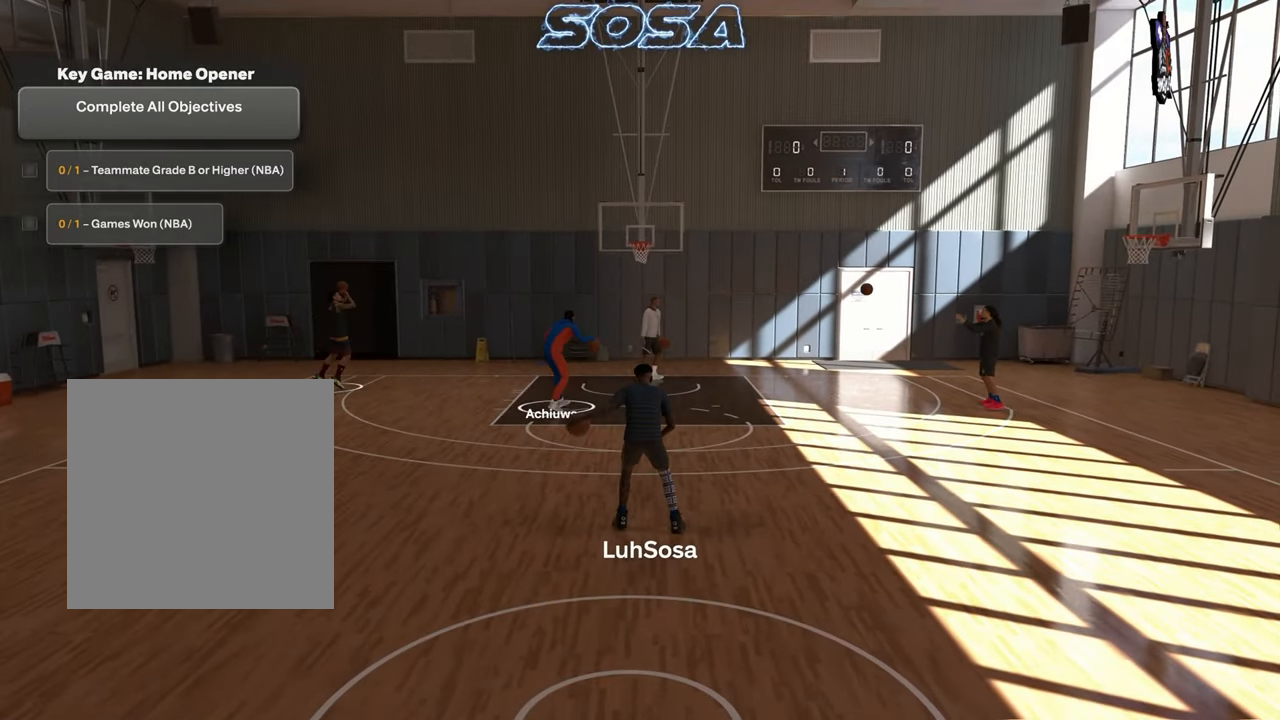
{"buttons": ["R2"], "left_stick": "center", "right_stick": "center", "events": []}
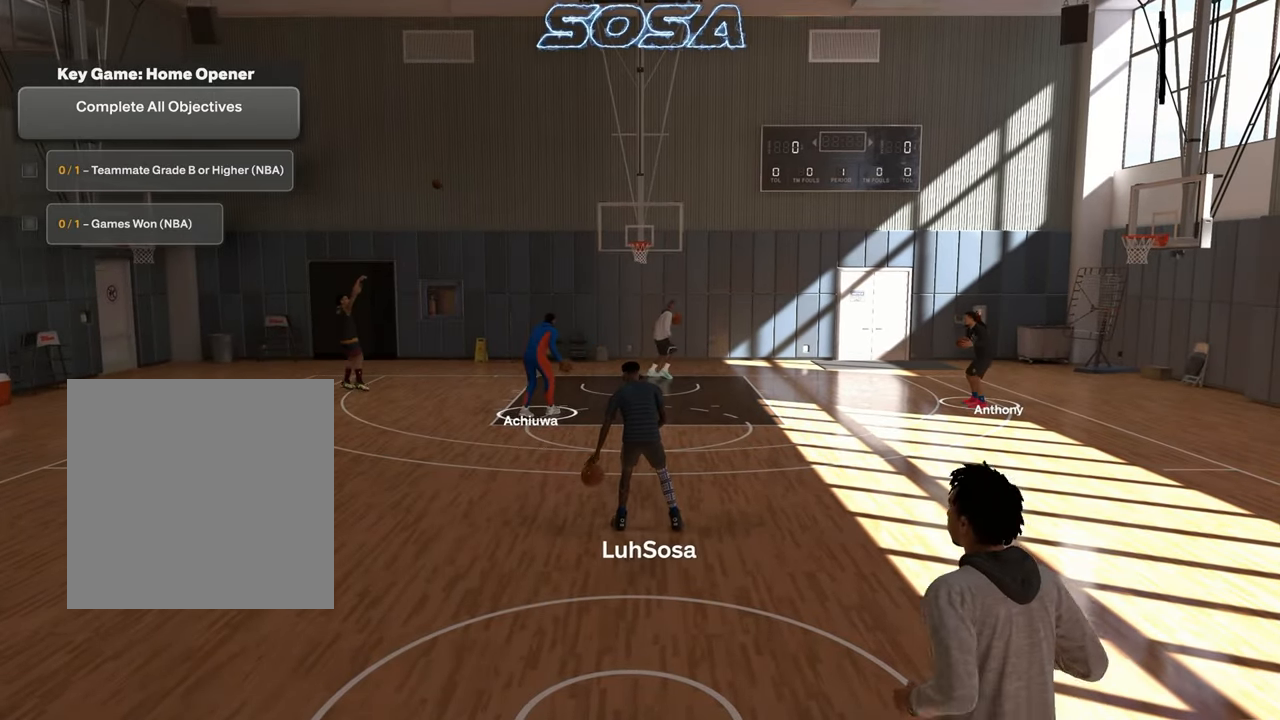
{"buttons": ["R2"], "left_stick": "center", "right_stick": "center", "events": []}
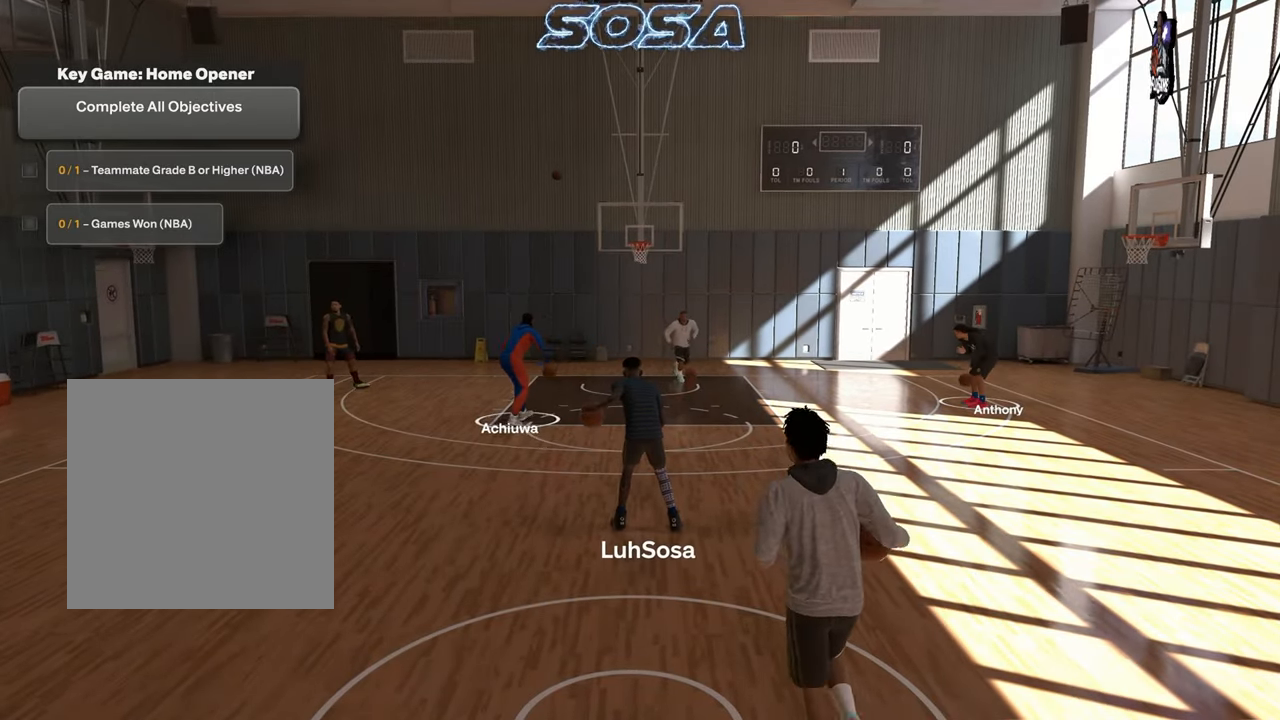
{"buttons": ["R2"], "left_stick": "center", "right_stick": "center", "events": []}
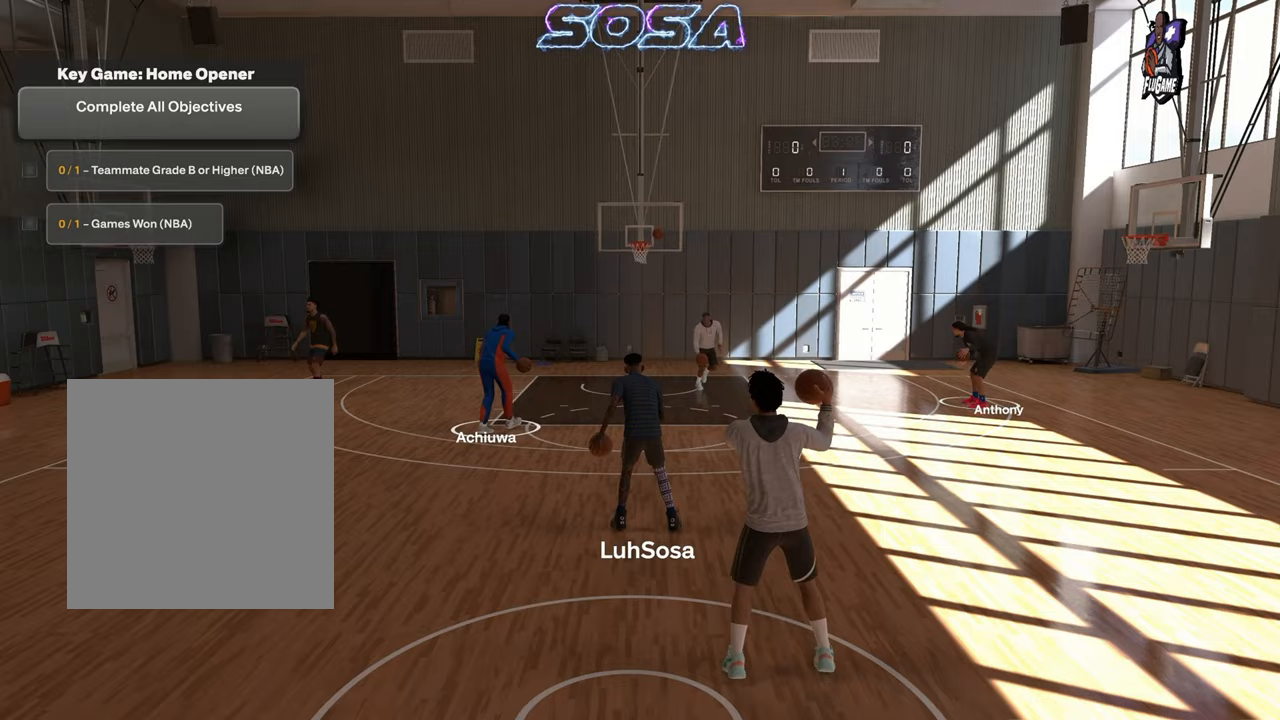
{"buttons": ["R2"], "left_stick": "center", "right_stick": "center", "events": []}
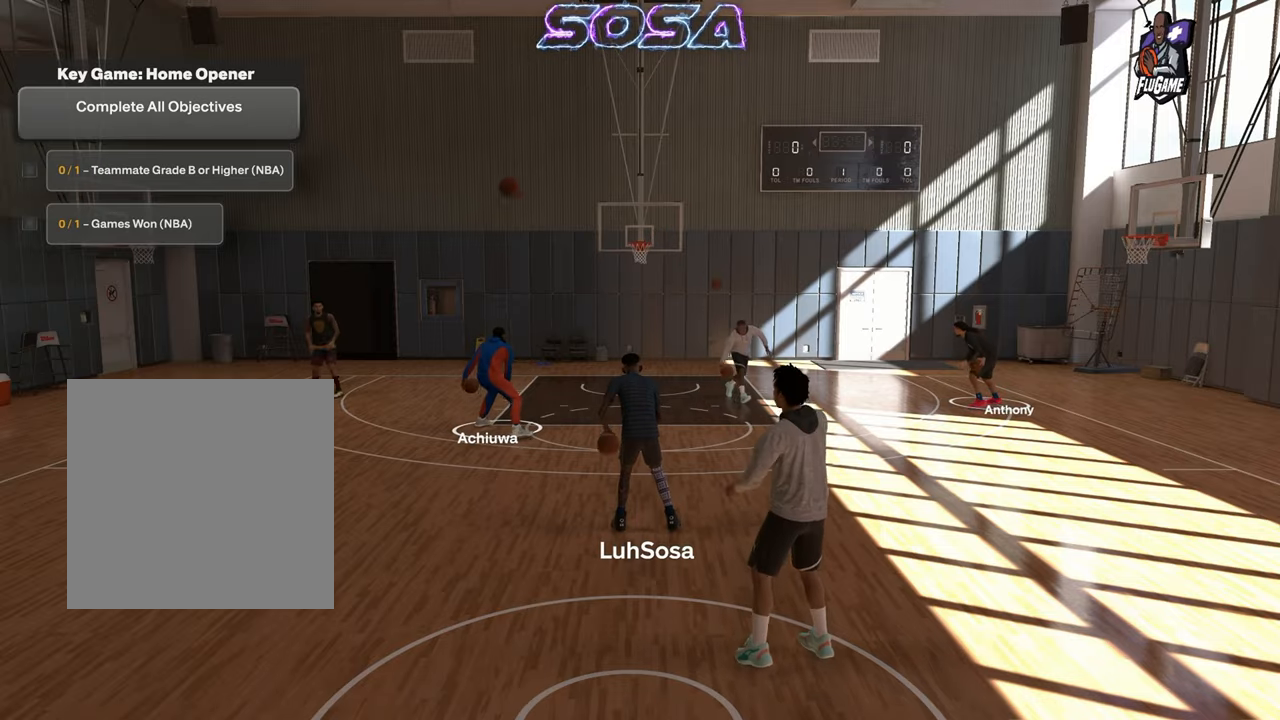
{"buttons": ["R2"], "left_stick": "center", "right_stick": "center", "events": []}
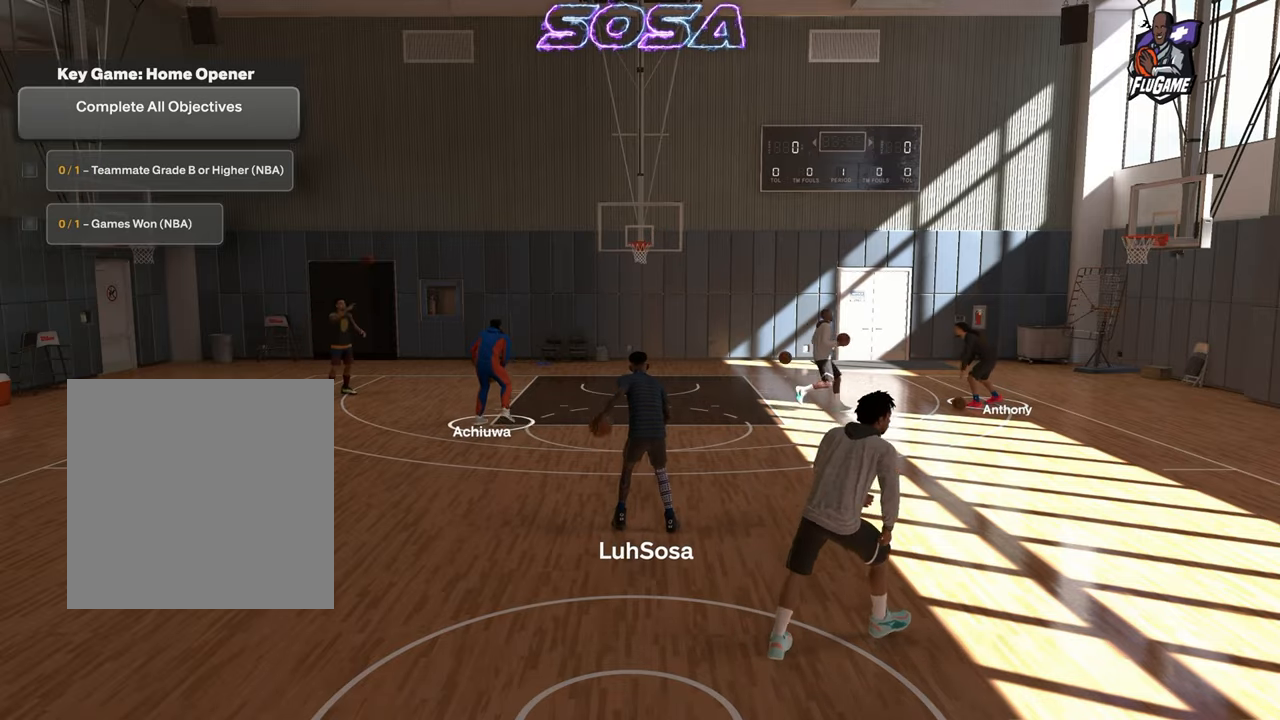
{"buttons": ["R2"], "left_stick": "center", "right_stick": "center", "events": []}
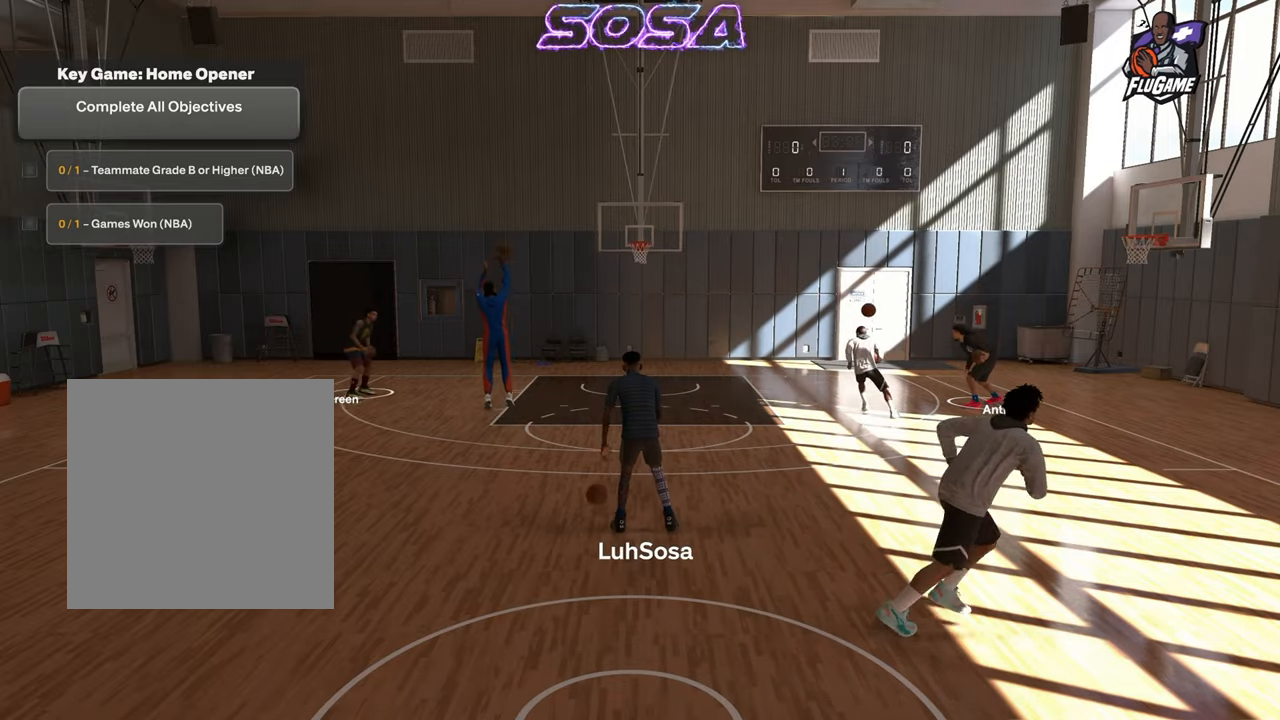
{"buttons": ["R2"], "left_stick": "center", "right_stick": "center", "events": []}
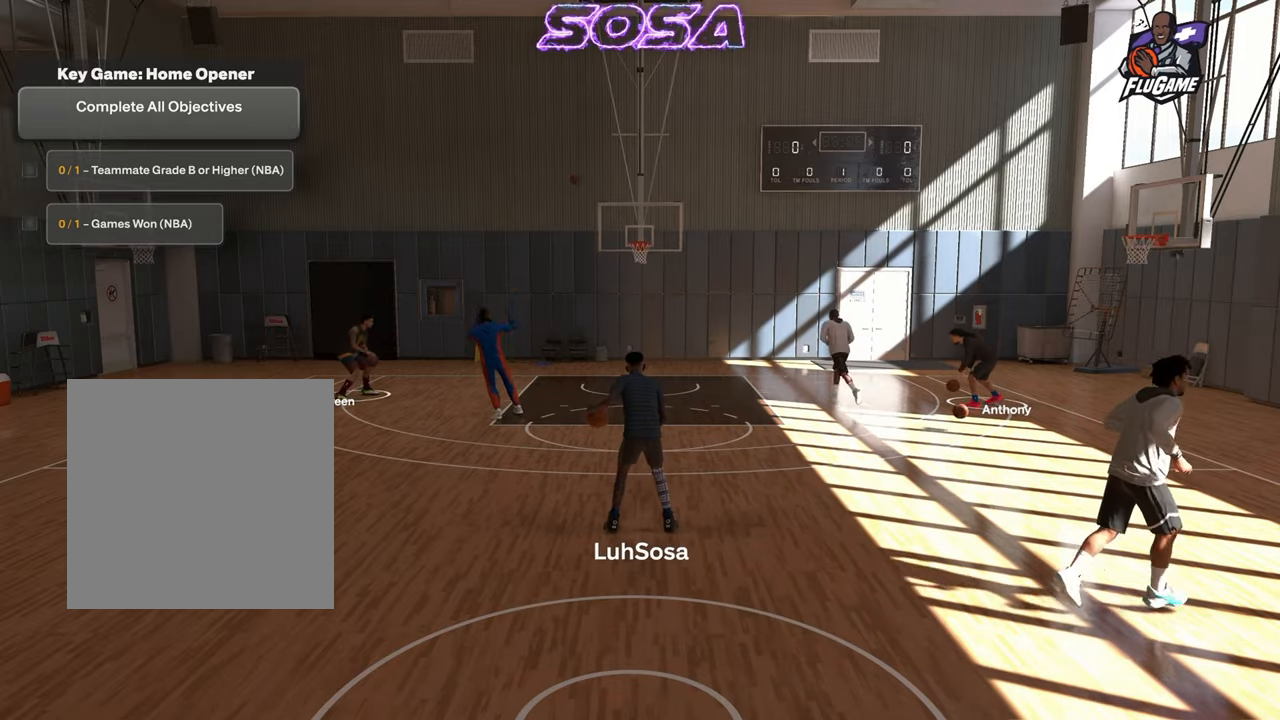
{"buttons": ["R2"], "left_stick": "center", "right_stick": "center", "events": []}
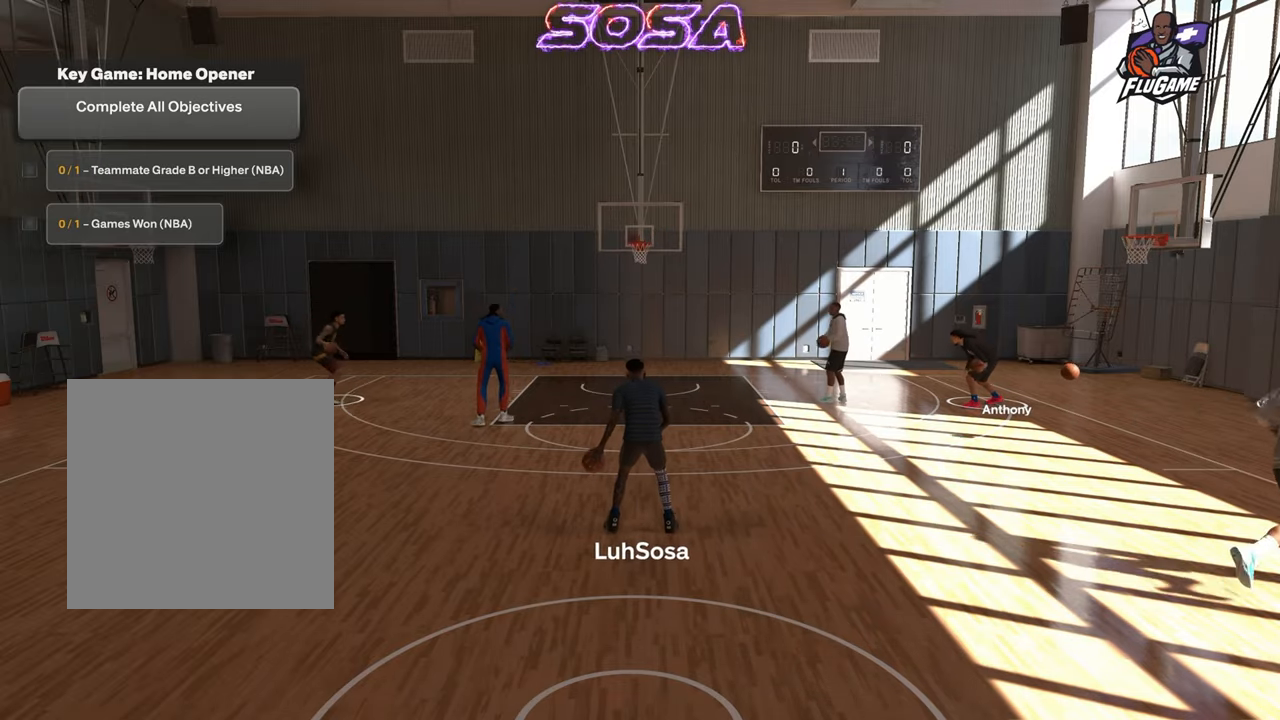
{"buttons": ["R2"], "left_stick": "center", "right_stick": "up-left", "events": [[167, "right_stick", "up-left"]]}